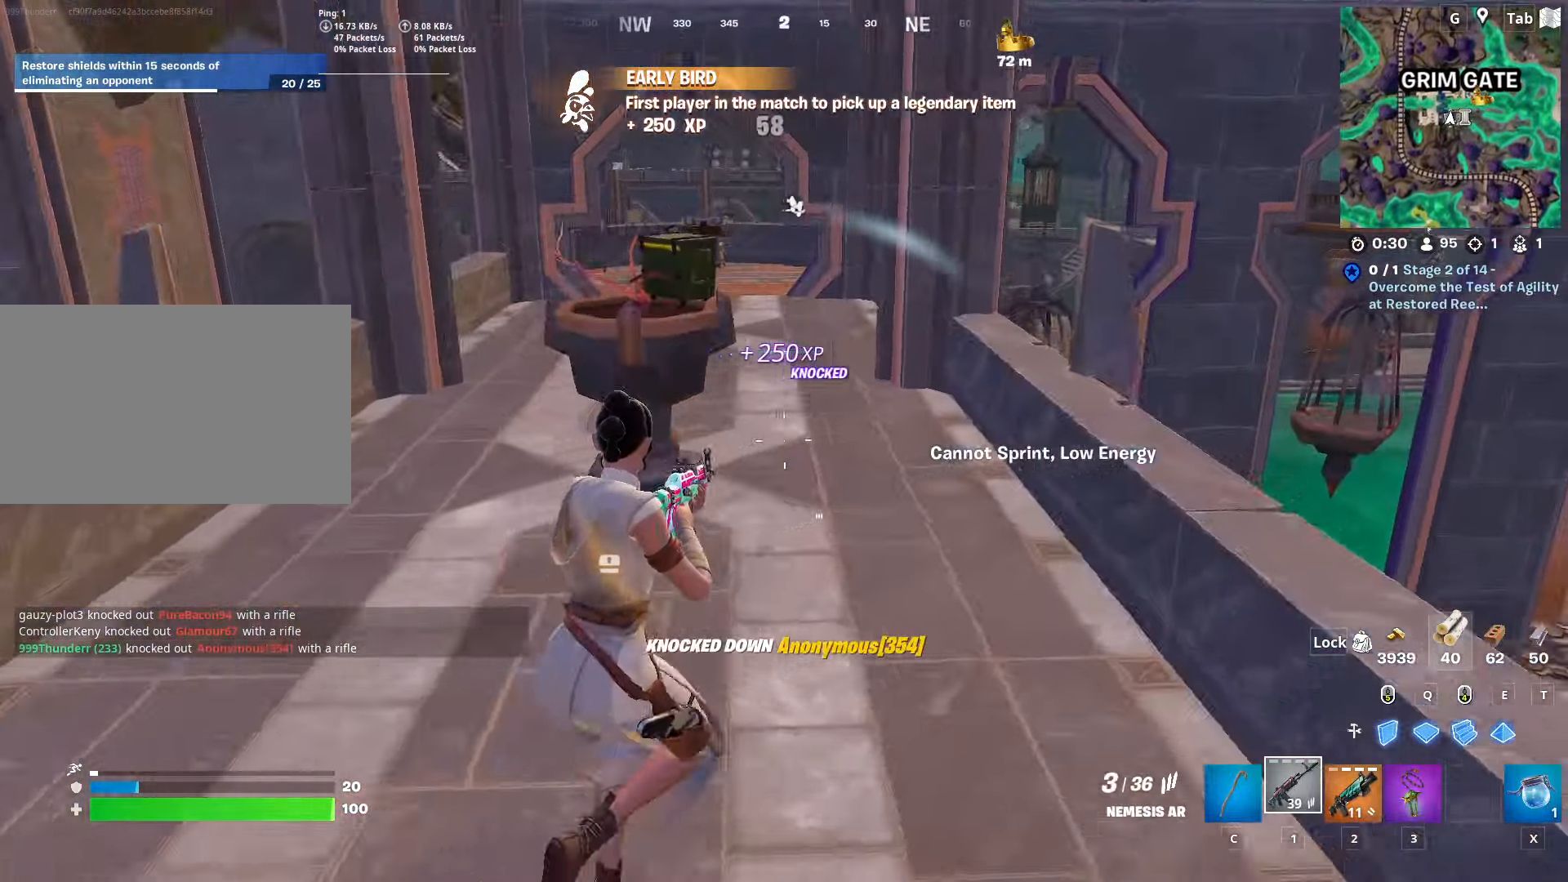
Gameplay with keyboard and mouse; each line is a JSON object with the keys and mouse buttons held at the frame after it. "events" lists presses ("down") and releases ("up") of "1", "2", "3", "4", "5", "a", "alt", "c", "caps_lock", "ctrl", "d", "e", "f", "g", "q", "r", "s", "shift", "space", "t", "tab", "v", "w", "x", "z", "mouse_left", "mouse_wheel" and "mouse_right" between this image and that frame as [ms after this image, input, new state], when the widget could be followed in between. "mouse_left", "mouse_wheel", "mouse_right" = the "left", "wheel", "right" buttons of the "mouse" list. No other keys are recorded. "wheel" means that the mouse wheel is clicked or scrolled. "mouse_move" is the direction in which the mouse moves at that frame (one of eight, or "still"), when it could be read.
{"keys": ["space", "w"], "mouse": [], "mouse_move": "right", "events": [[333, "d", "up"], [333, "space", "down"]]}
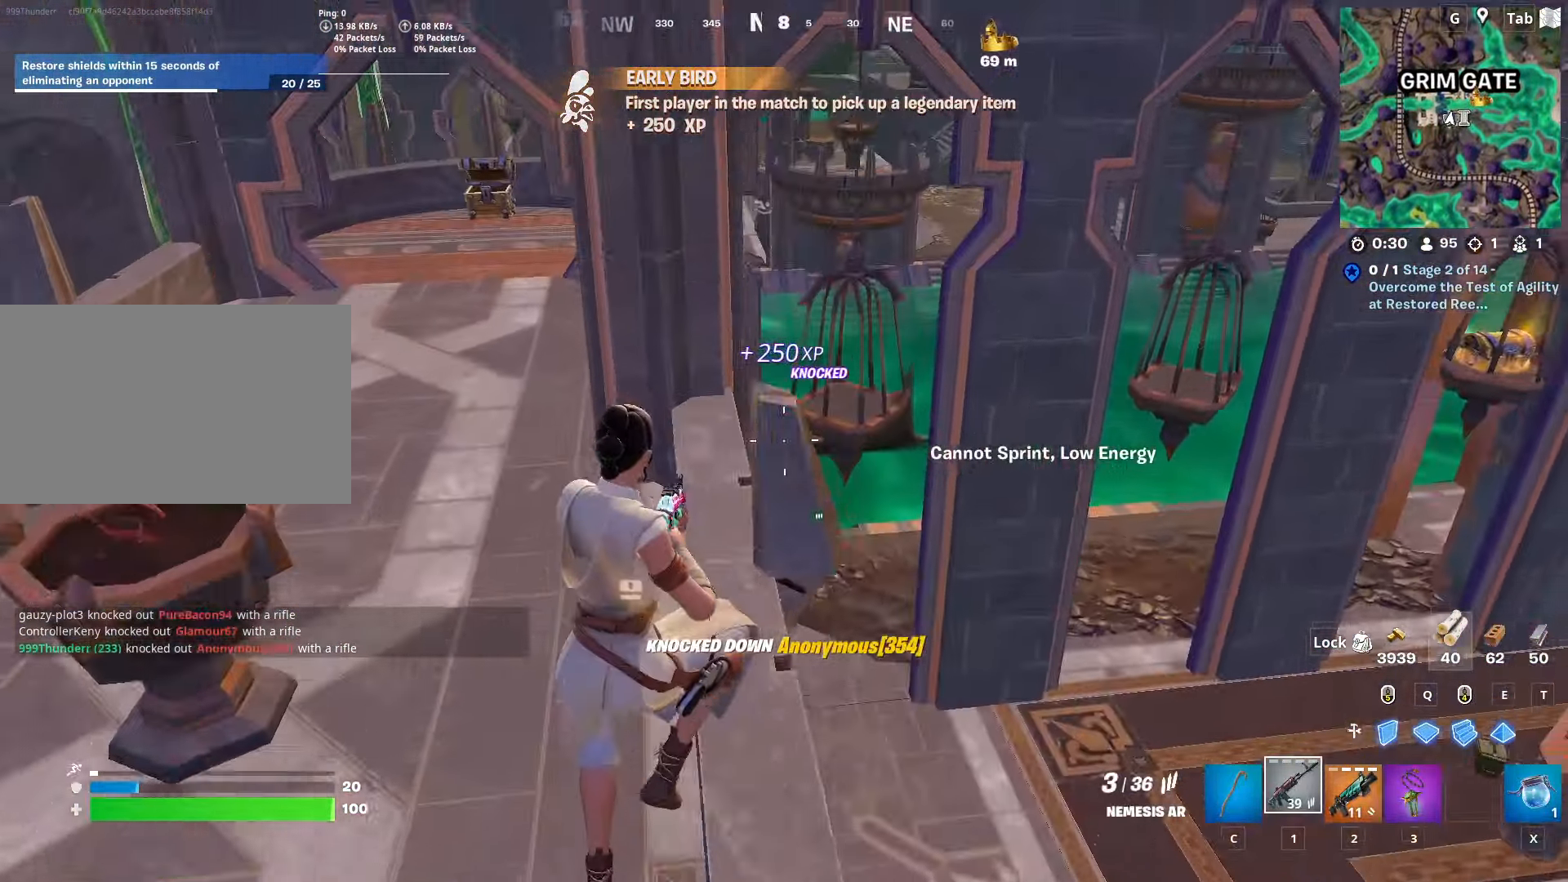
{"keys": ["d", "w"], "mouse": [], "mouse_move": "right", "events": [[67, "a", "down"], [67, "space", "up"], [401, "d", "down"], [451, "a", "up"]]}
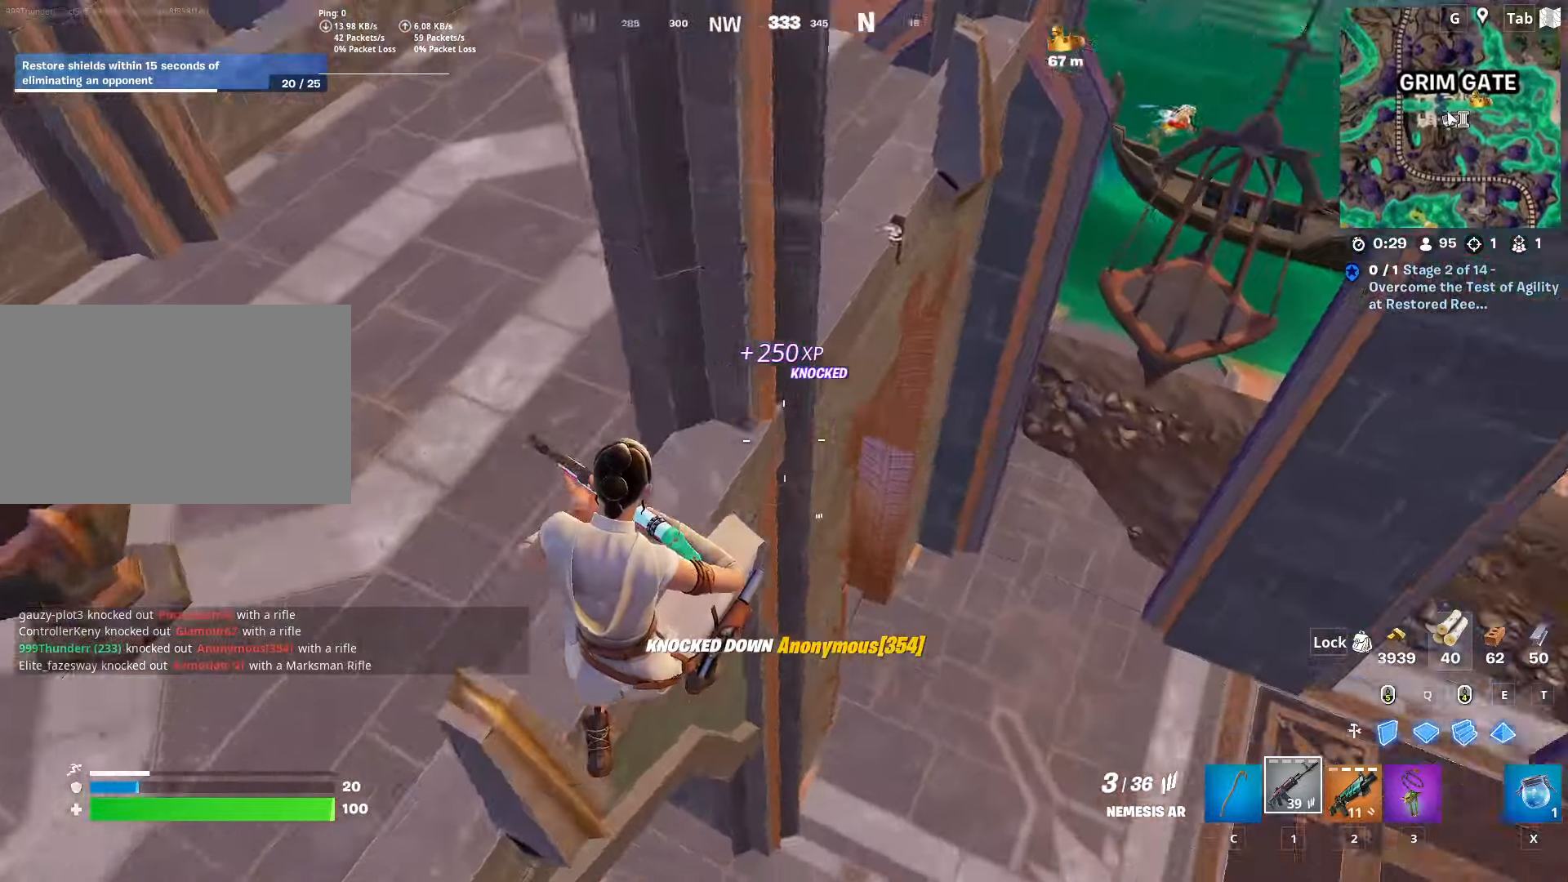
{"keys": ["c", "w"], "mouse": [], "mouse_move": "up", "events": [[84, "d", "up"], [184, "e", "down"], [317, "e", "up"], [317, "mouse_left", "down"], [417, "c", "down"], [451, "mouse_left", "up"]]}
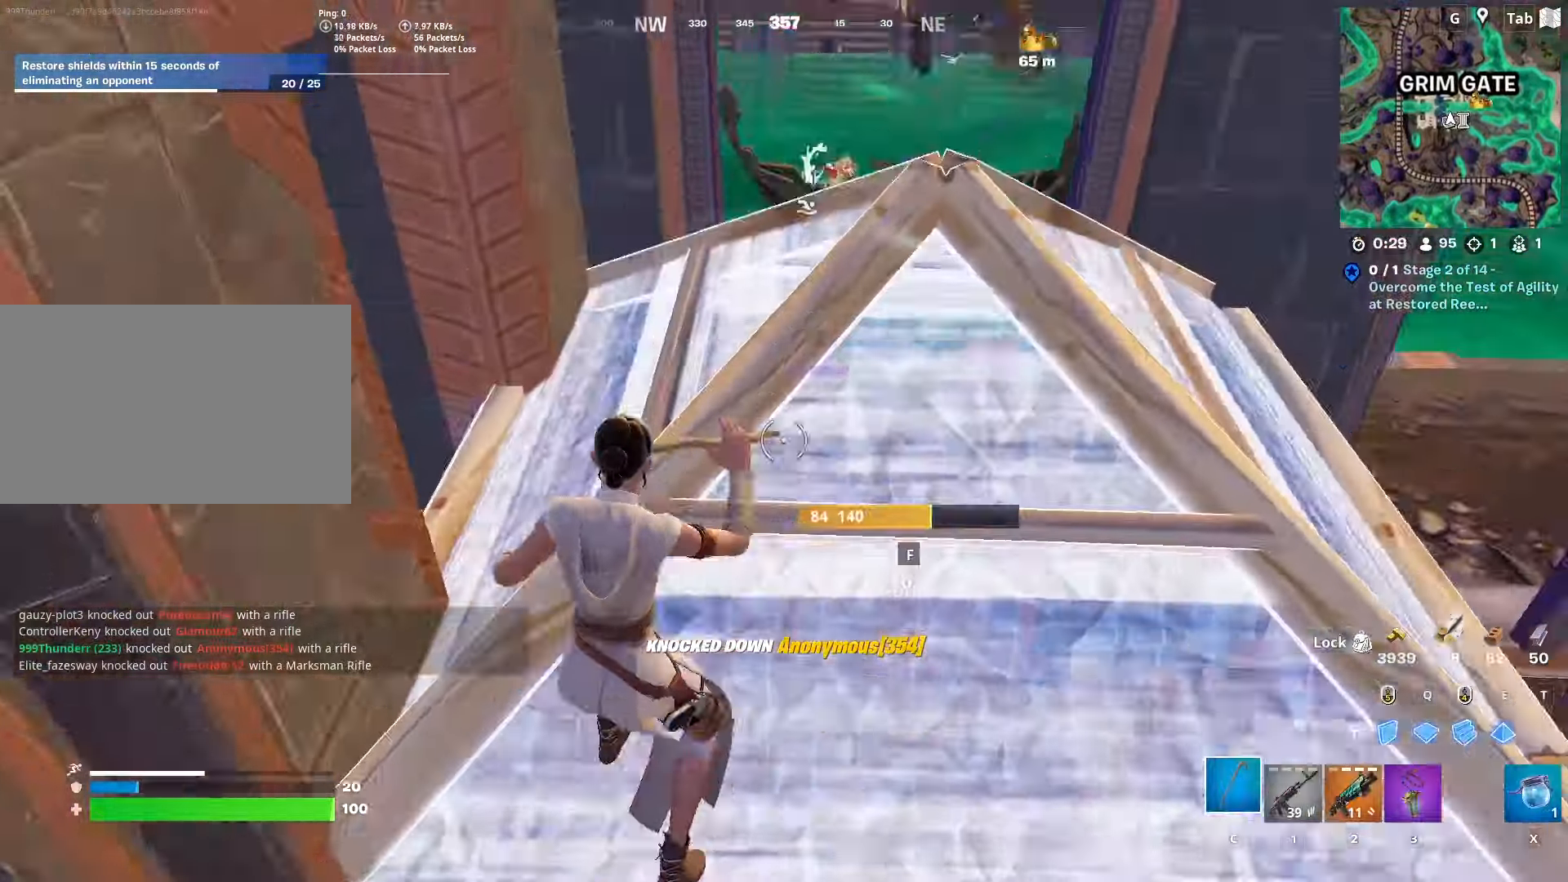
{"keys": ["d", "w"], "mouse": [], "mouse_move": "still", "events": [[50, "c", "up"], [200, "ctrl", "down"], [383, "ctrl", "up"], [383, "d", "down"]]}
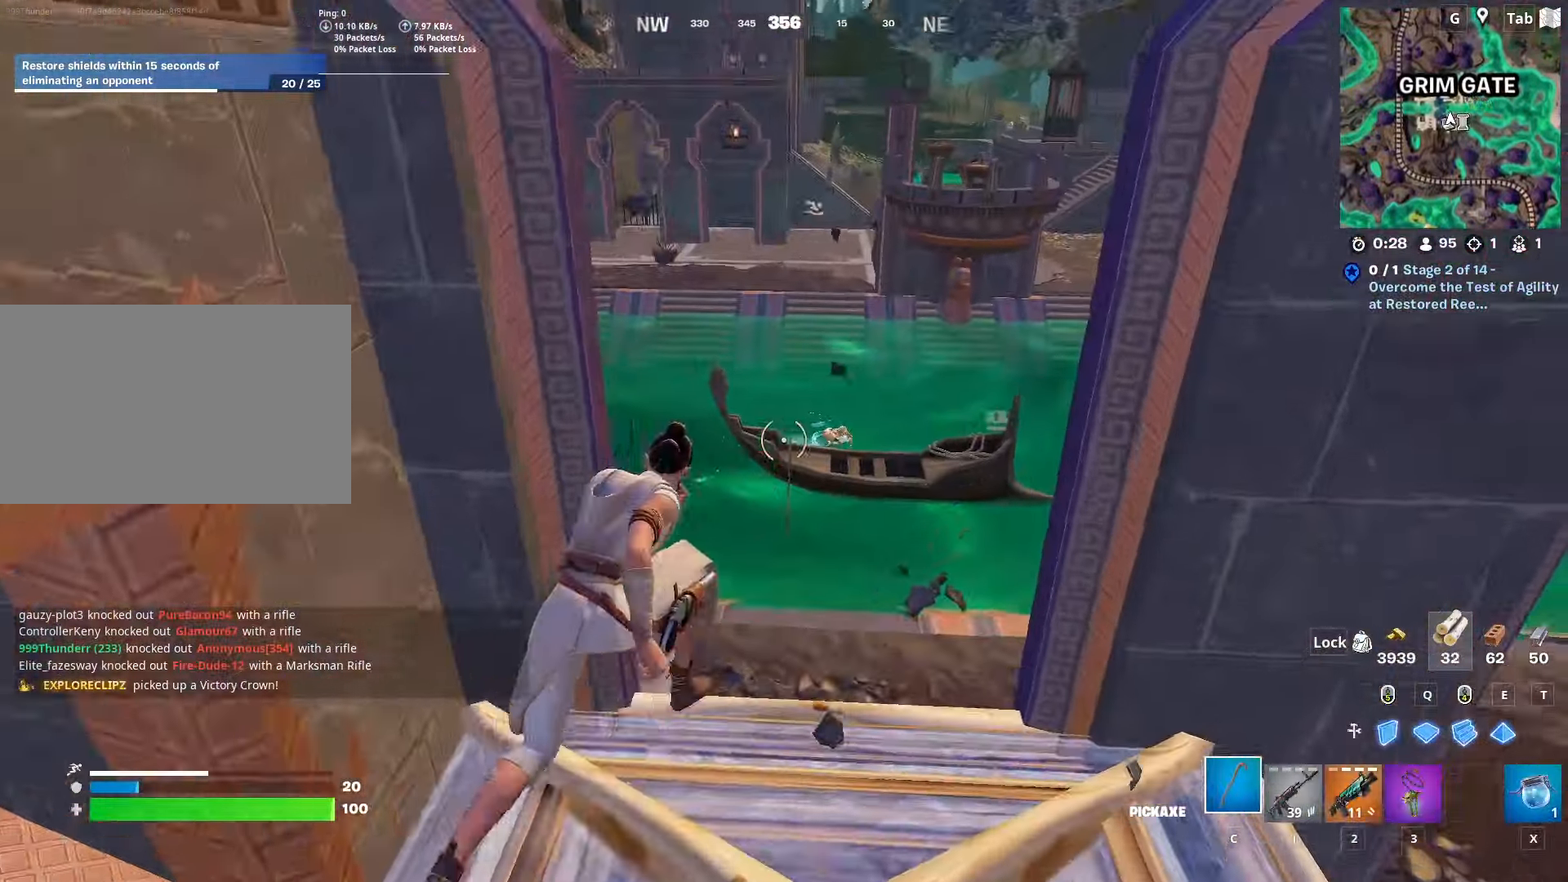
{"keys": ["w"], "mouse": [], "mouse_move": "right", "events": [[67, "2", "down"], [67, "d", "up"], [250, "2", "up"]]}
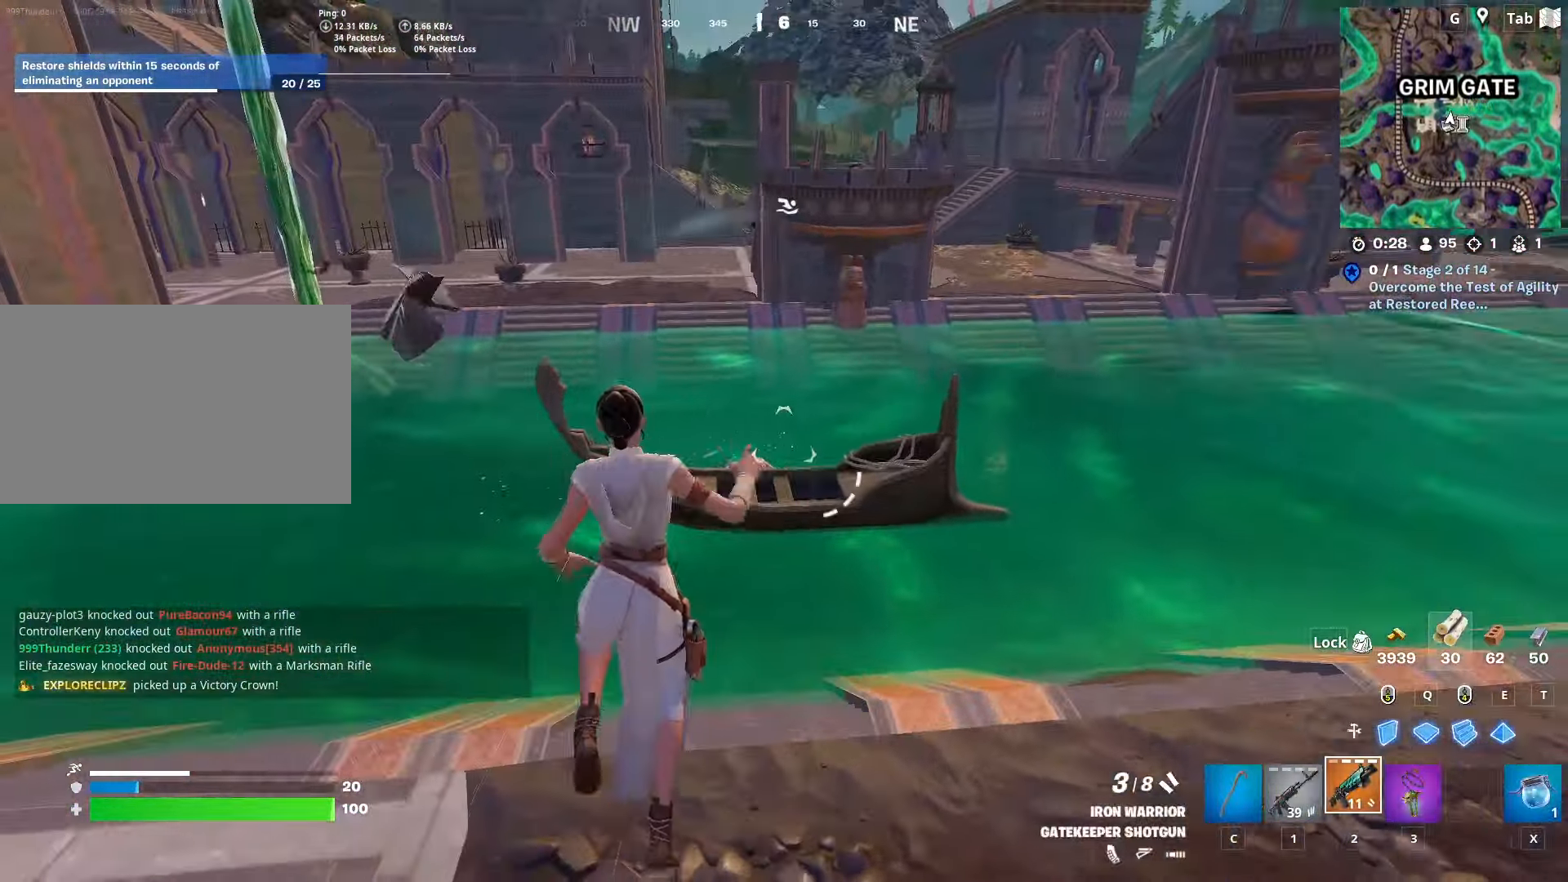
{"keys": ["shift", "space", "w"], "mouse": [], "mouse_move": "down", "events": [[267, "shift", "down"], [500, "space", "down"]]}
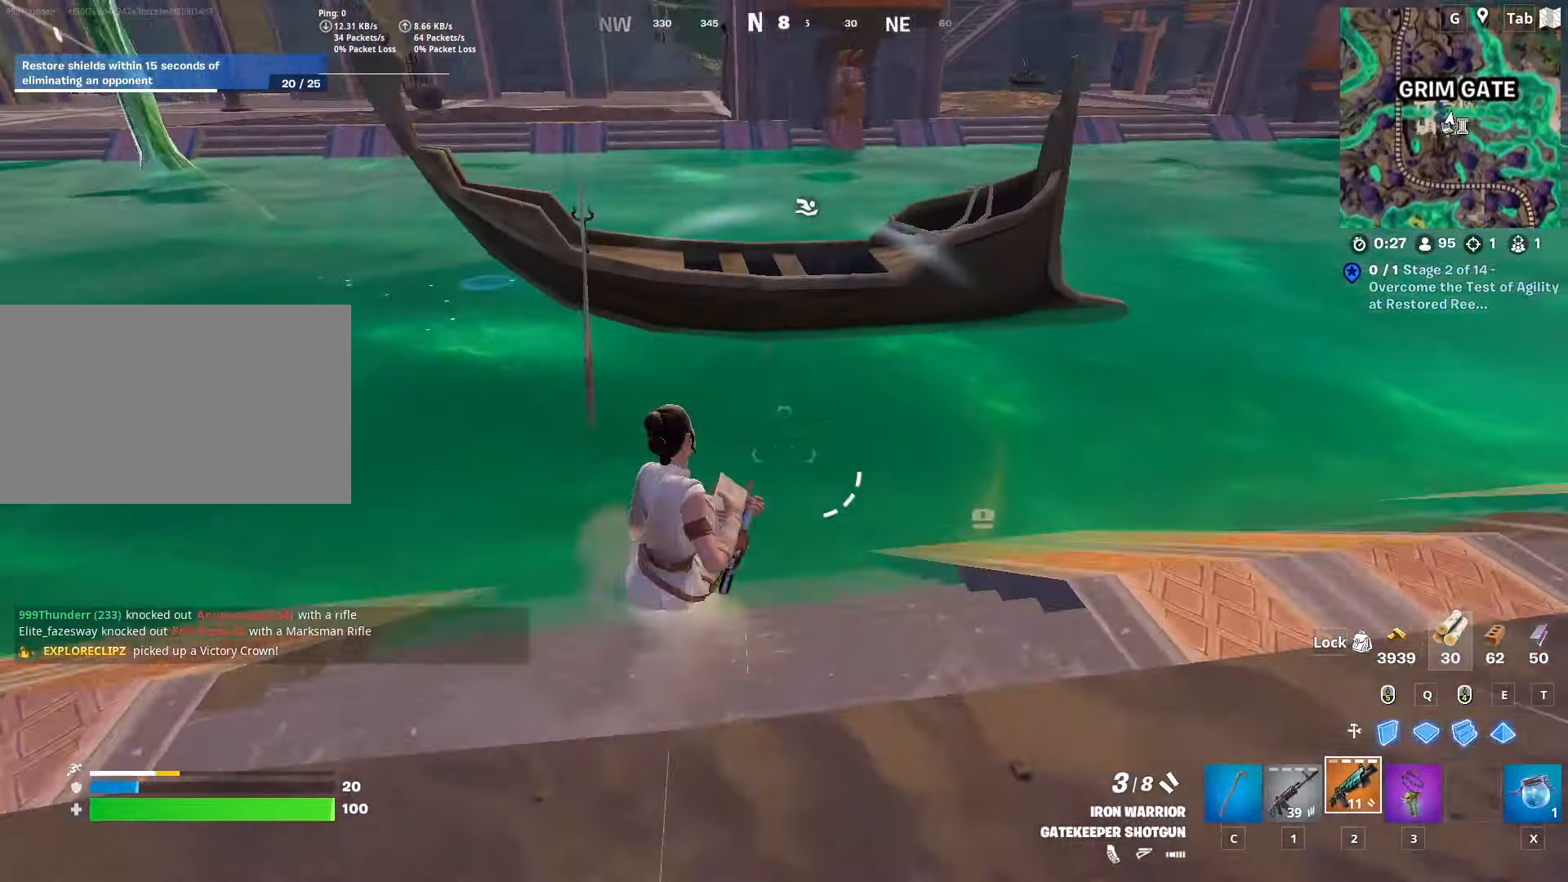
{"keys": ["w"], "mouse": [], "mouse_move": "down-right", "events": [[50, "shift", "up"], [100, "w", "up"], [200, "d", "down"], [250, "space", "up"], [250, "w", "down"], [350, "d", "up"]]}
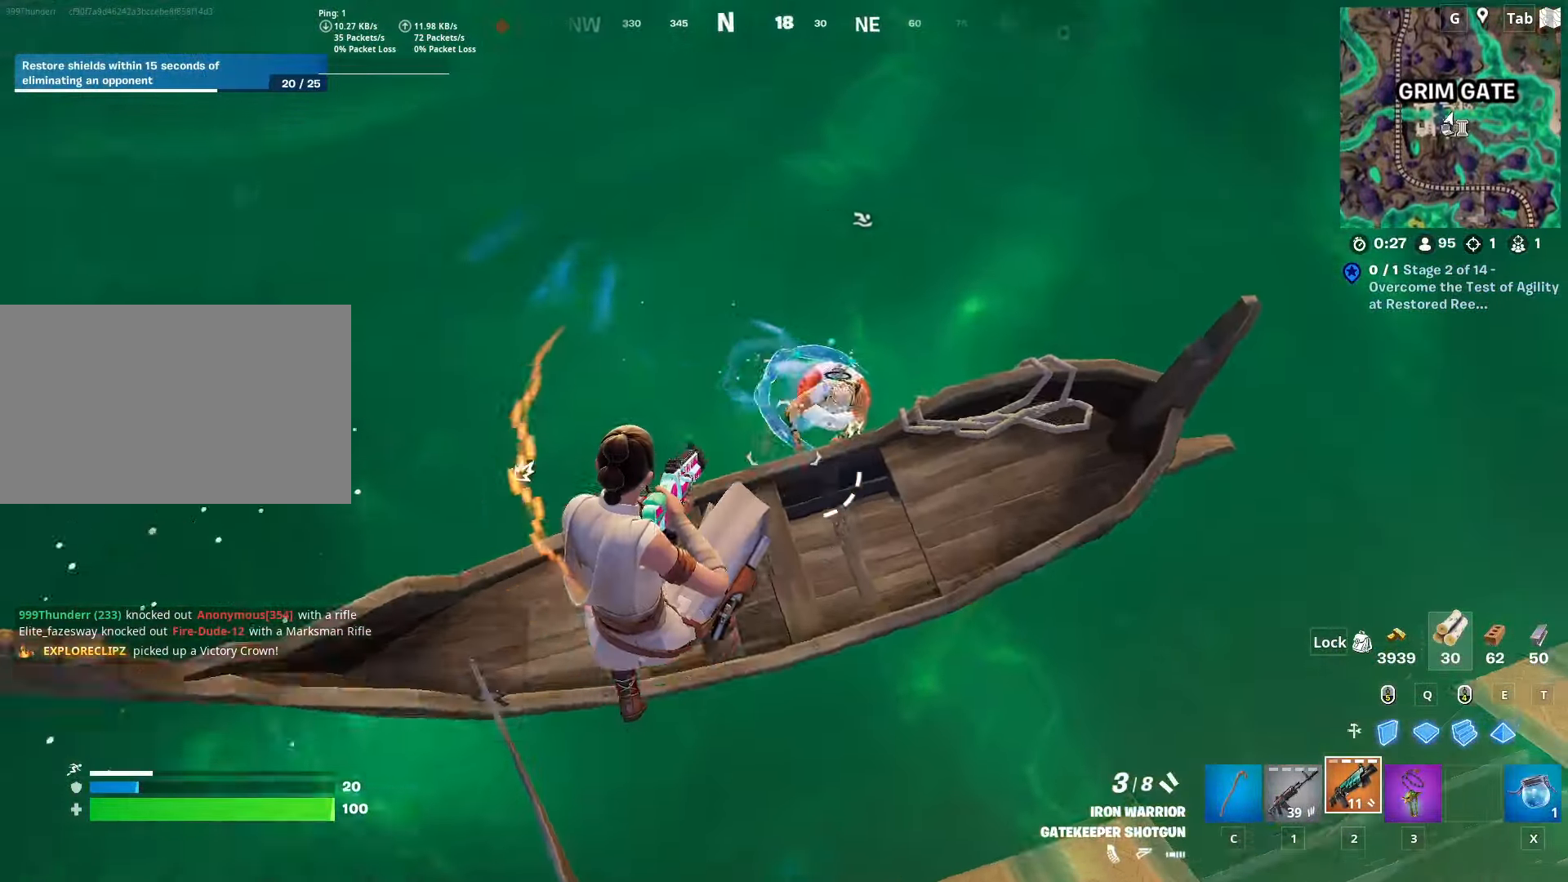
{"keys": ["w"], "mouse": [], "mouse_move": "still", "events": [[16, "d", "down"], [166, "mouse_left", "down"], [250, "d", "up"], [300, "mouse_left", "up"], [350, "c", "down"], [483, "c", "up"]]}
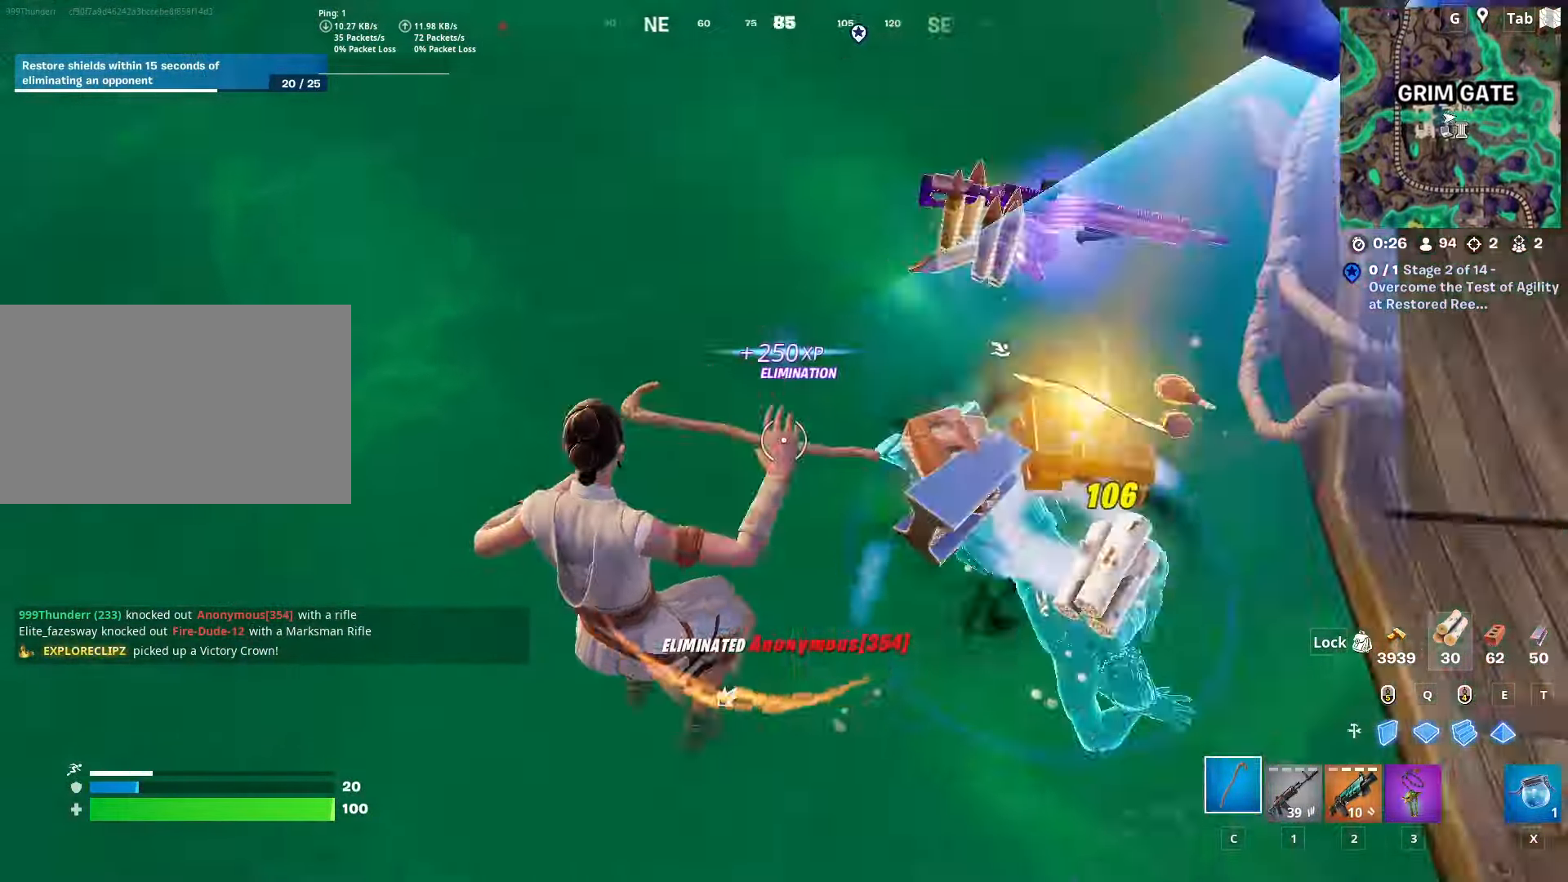
{"keys": ["w"], "mouse": ["wheel"], "mouse_move": "down", "events": [[100, "mouse_left", "down"], [217, "mouse_left", "up"], [367, "mouse_wheel", "down"]]}
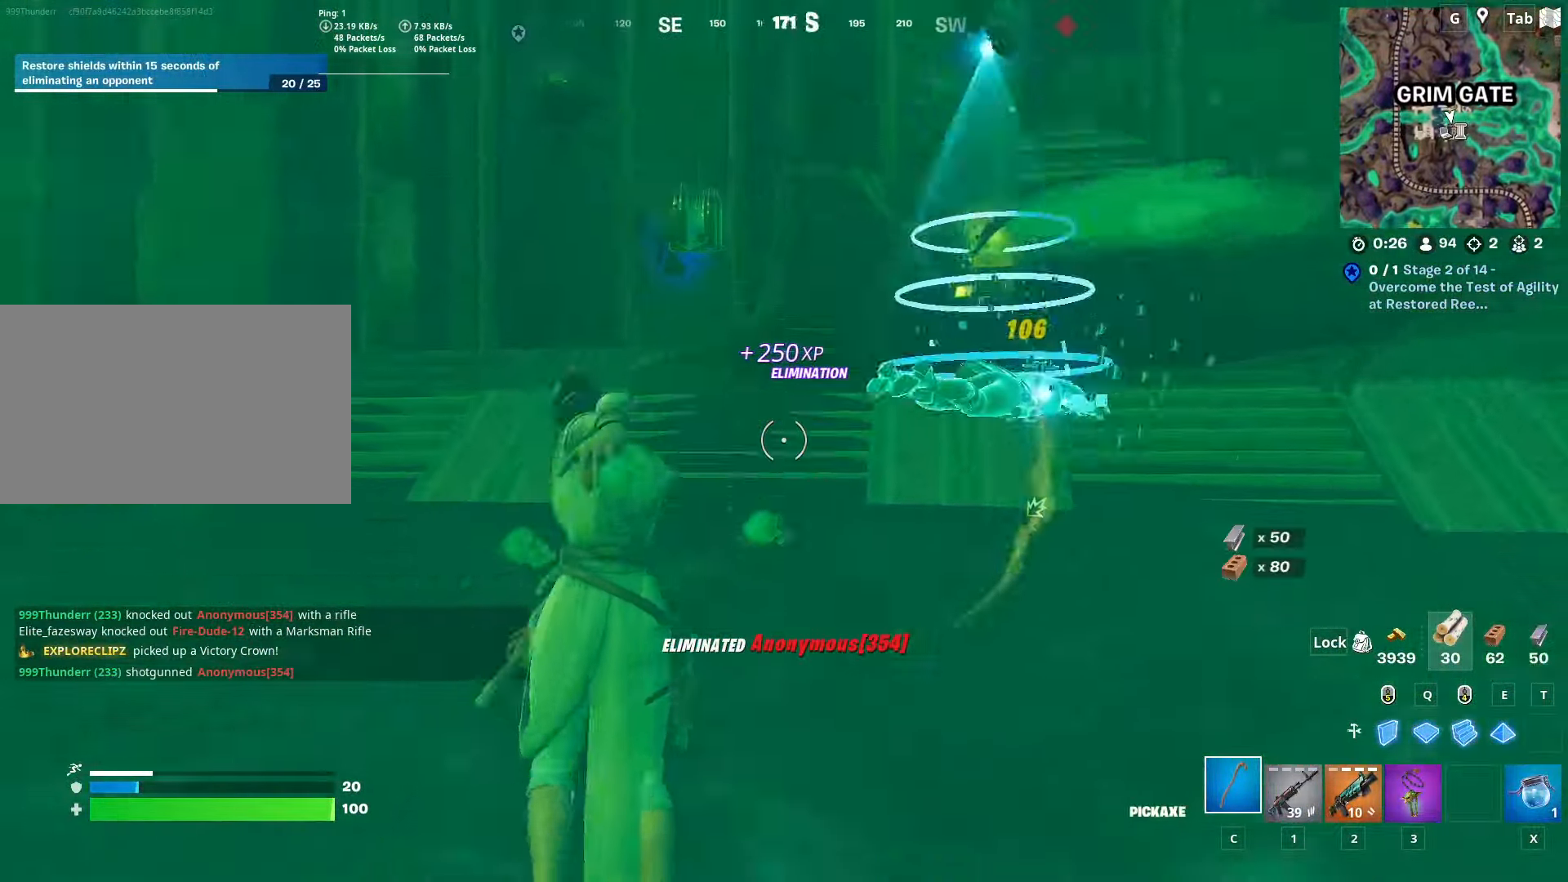
{"keys": ["ctrl", "w"], "mouse": [], "mouse_move": "still", "events": [[50, "mouse_wheel", "up"], [467, "ctrl", "down"]]}
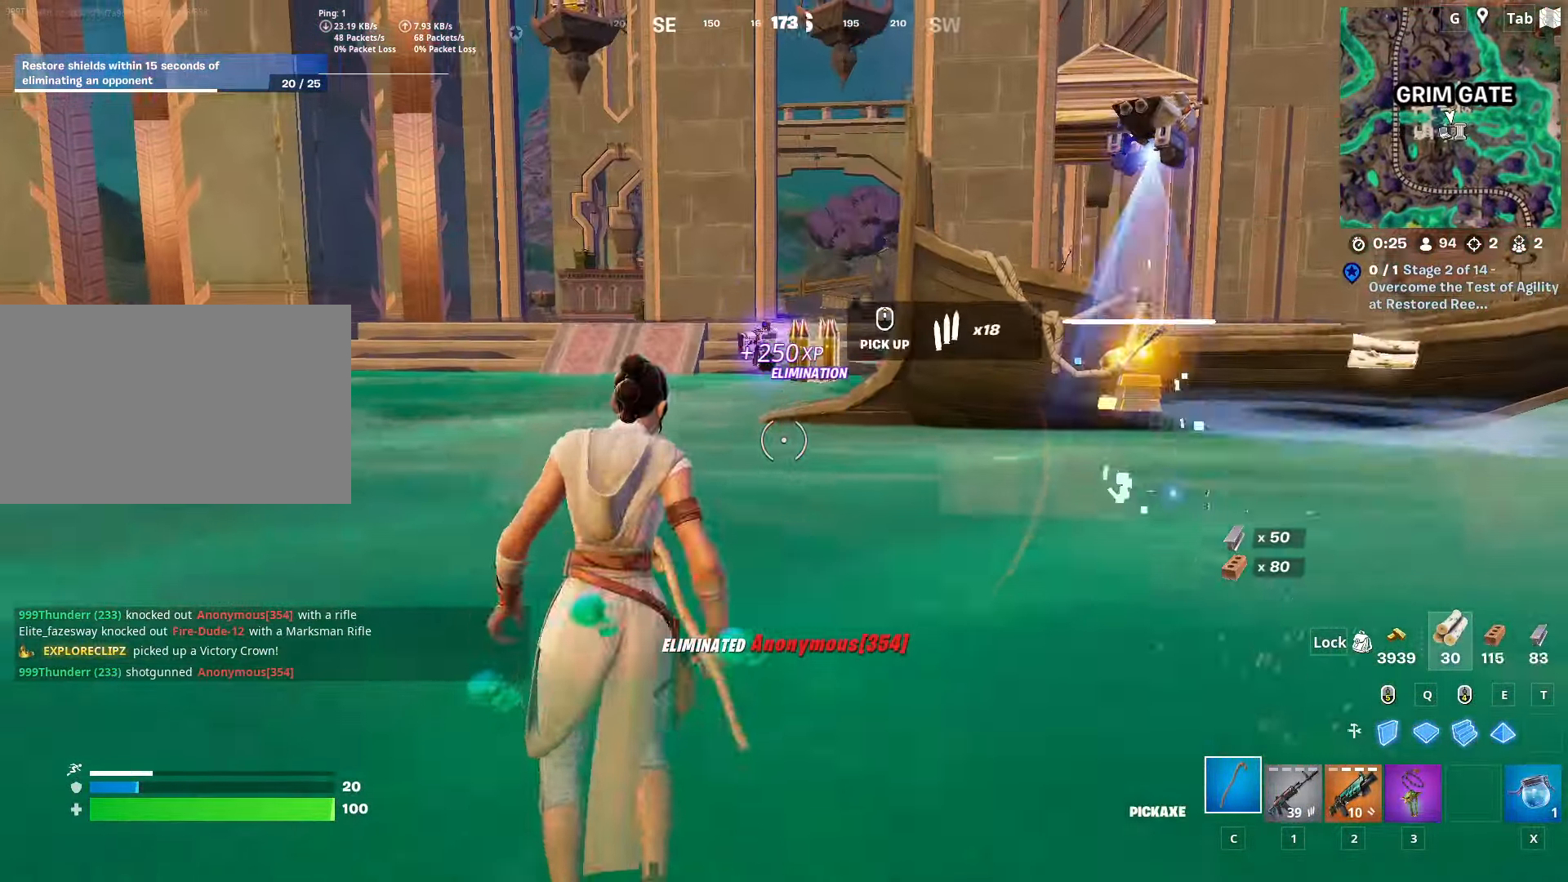
{"keys": ["d", "w"], "mouse": ["wheel"], "mouse_move": "down", "events": [[167, "ctrl", "up"], [217, "mouse_wheel", "down"], [484, "d", "down"]]}
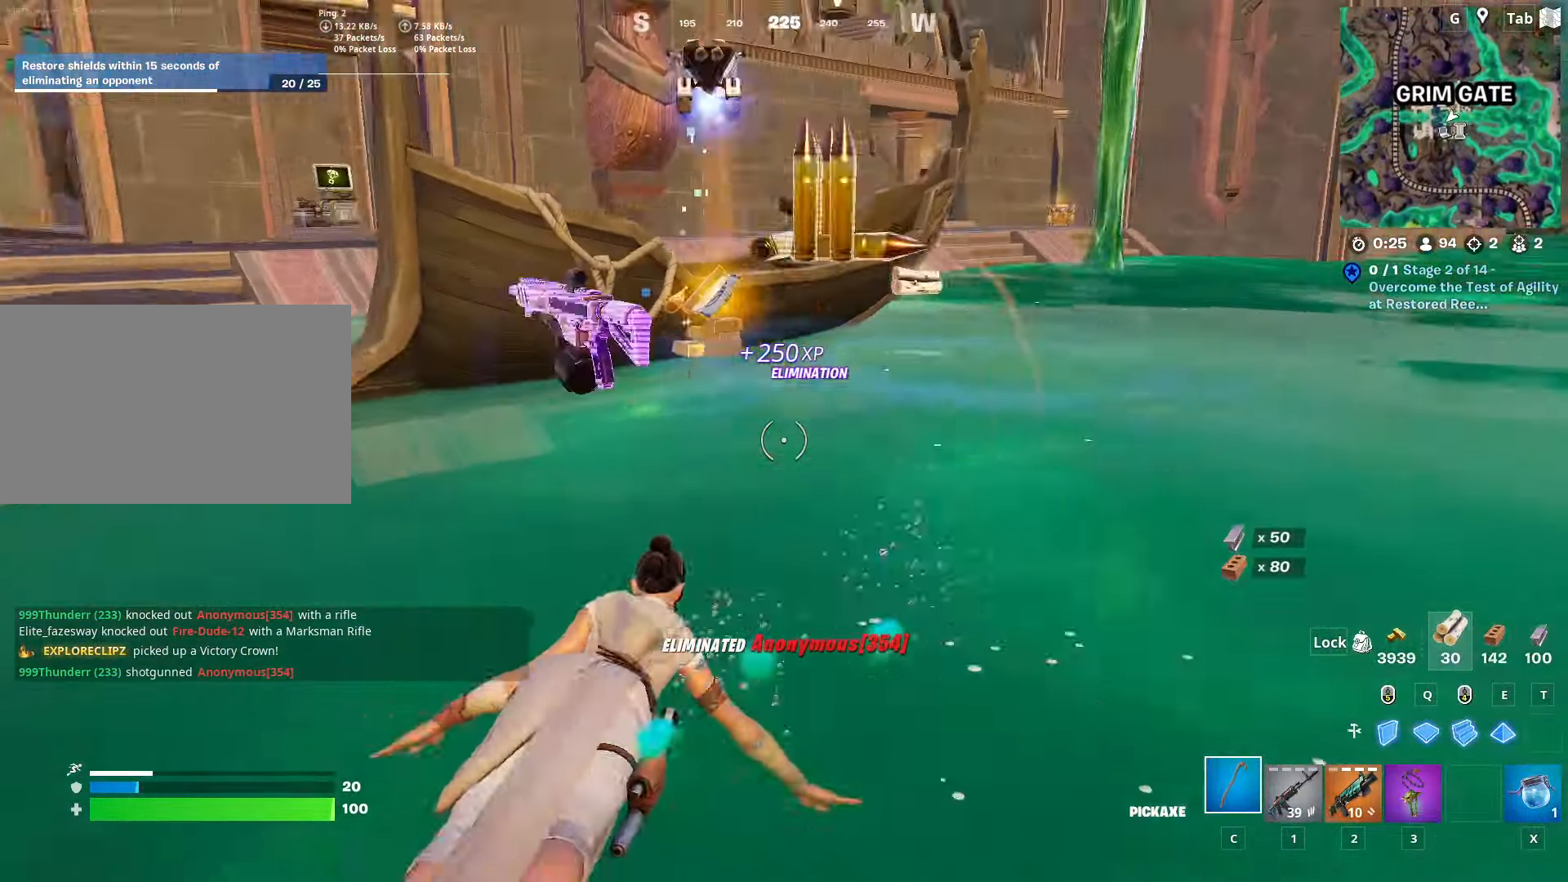
{"keys": ["w"], "mouse": ["wheel"], "mouse_move": "up", "events": [[33, "mouse_wheel", "up"], [183, "d", "up"], [467, "mouse_wheel", "down"]]}
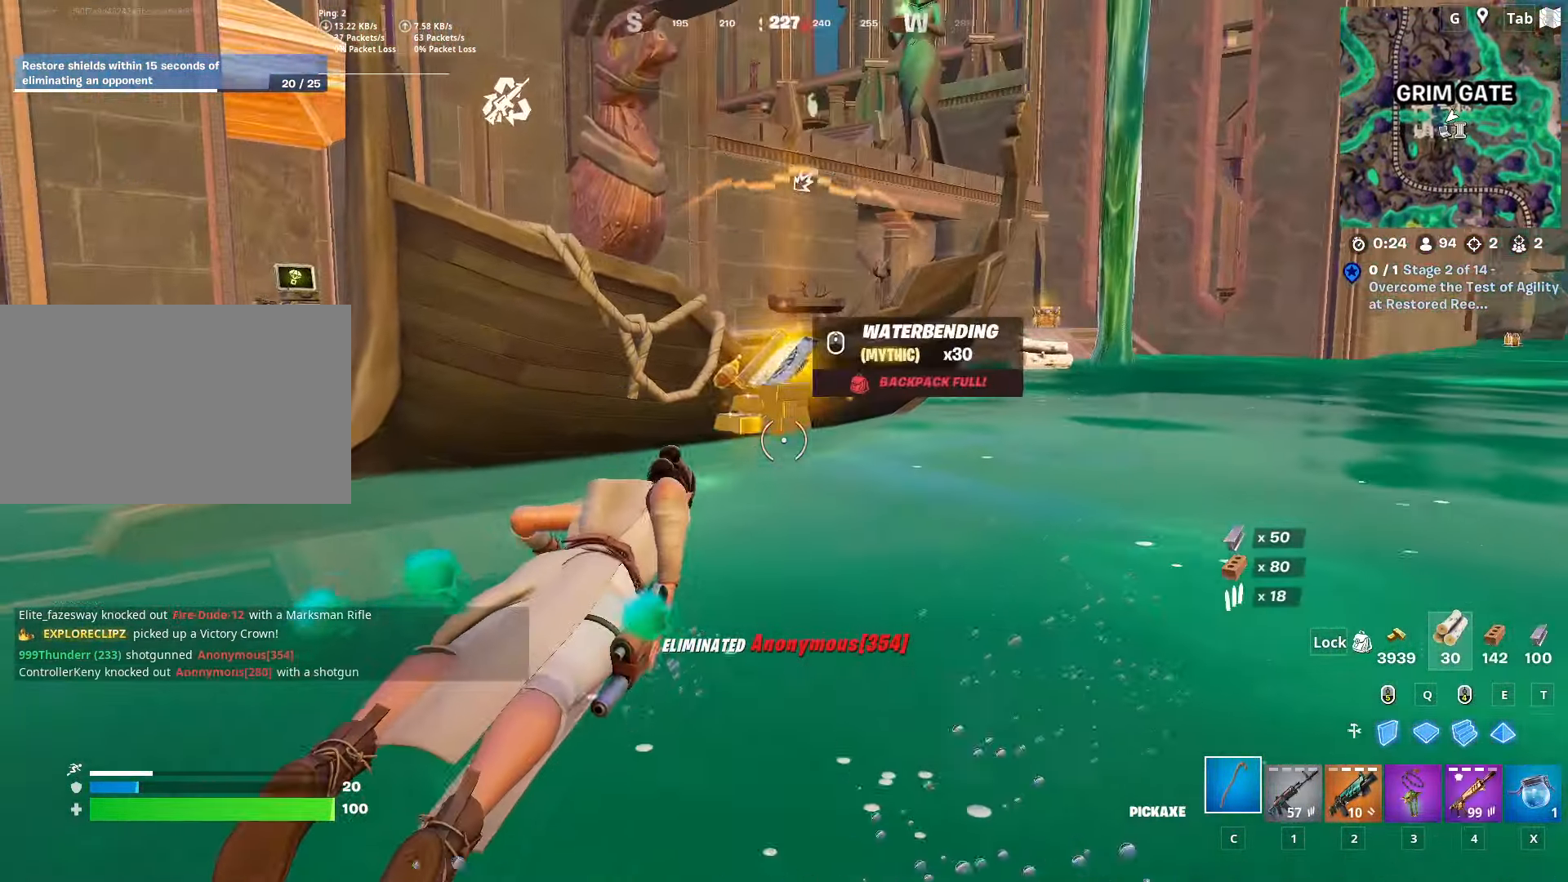
{"keys": ["d", "w"], "mouse": ["wheel"], "mouse_move": "down", "events": [[17, "mouse_wheel", "up"], [100, "d", "down"], [100, "mouse_wheel", "down"], [150, "mouse_wheel", "up"], [283, "mouse_wheel", "down"], [333, "mouse_wheel", "up"], [383, "mouse_wheel", "down"]]}
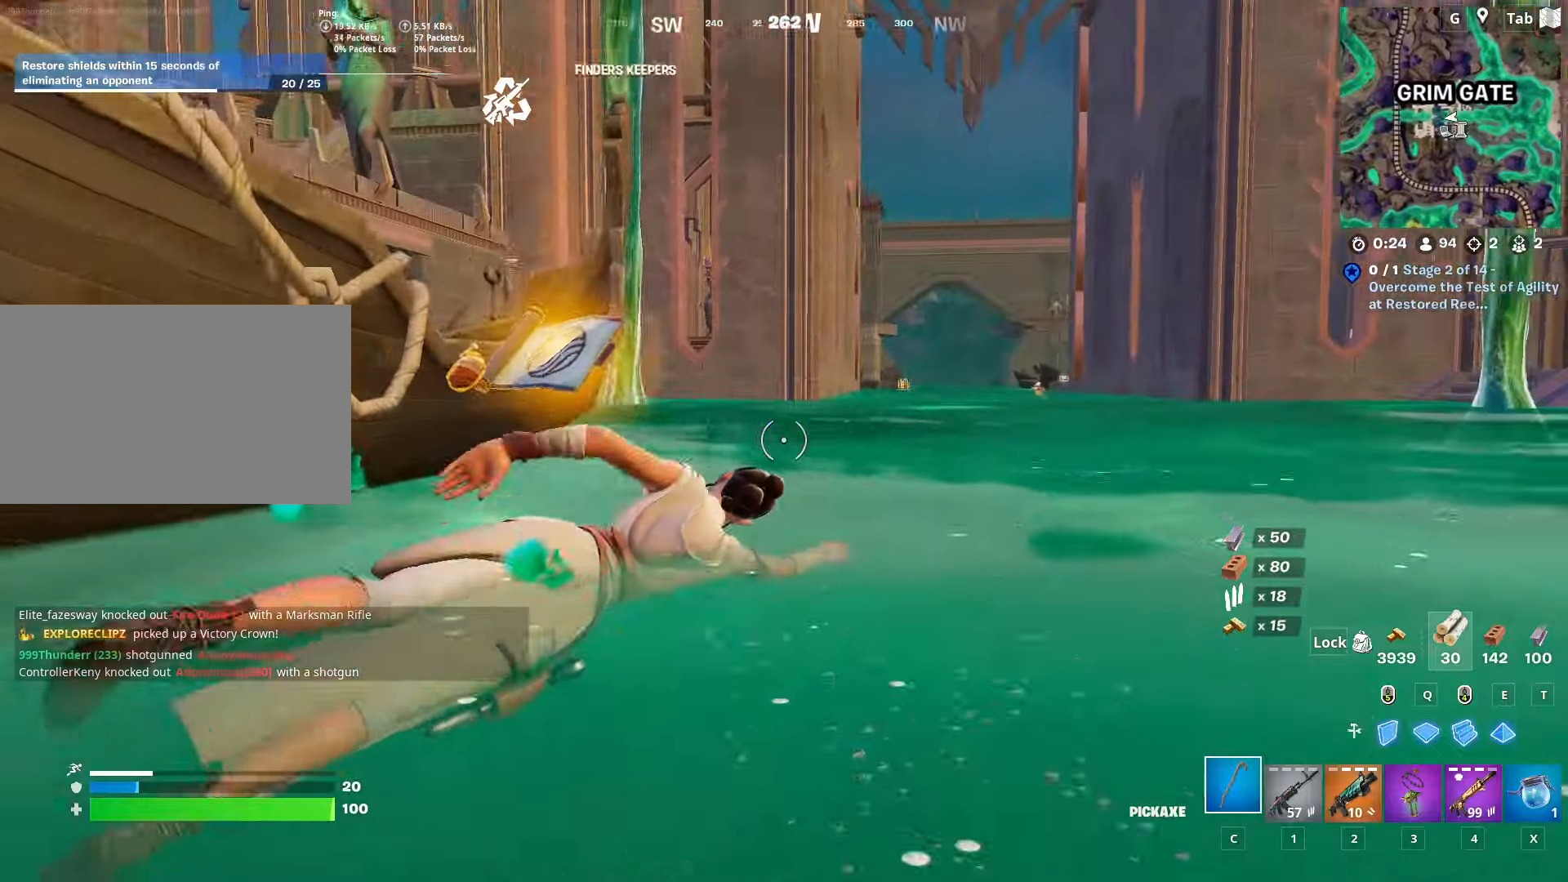
{"keys": ["w"], "mouse": [], "mouse_move": "left", "events": [[84, "mouse_wheel", "up"], [484, "d", "up"]]}
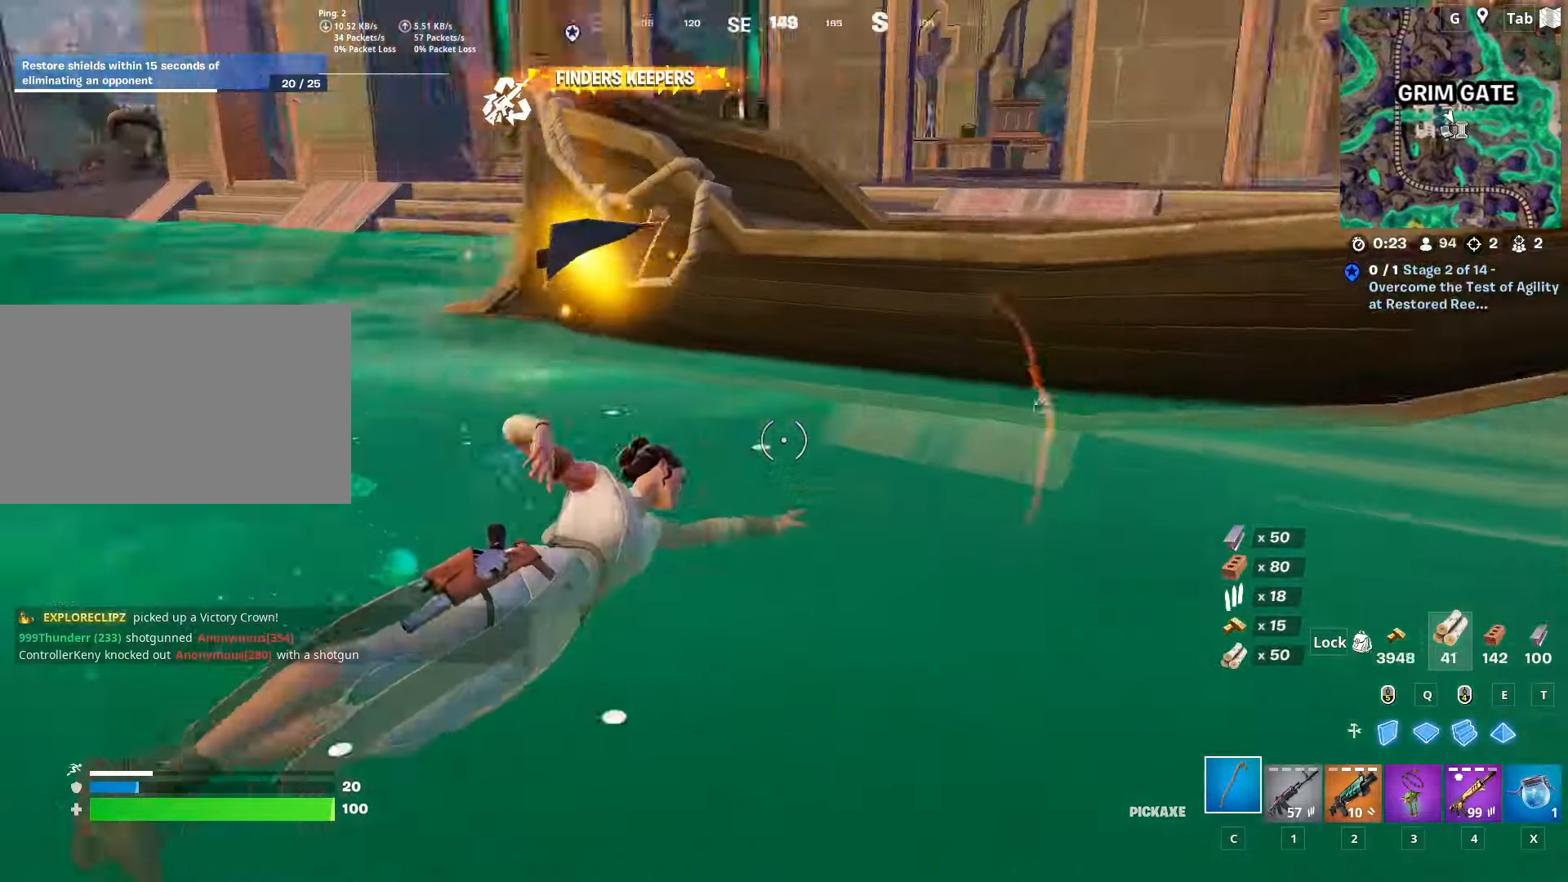
{"keys": ["space", "w"], "mouse": ["wheel"], "mouse_move": "down-right", "events": [[317, "3", "down"], [417, "space", "down"], [467, "3", "up"], [467, "mouse_wheel", "down"]]}
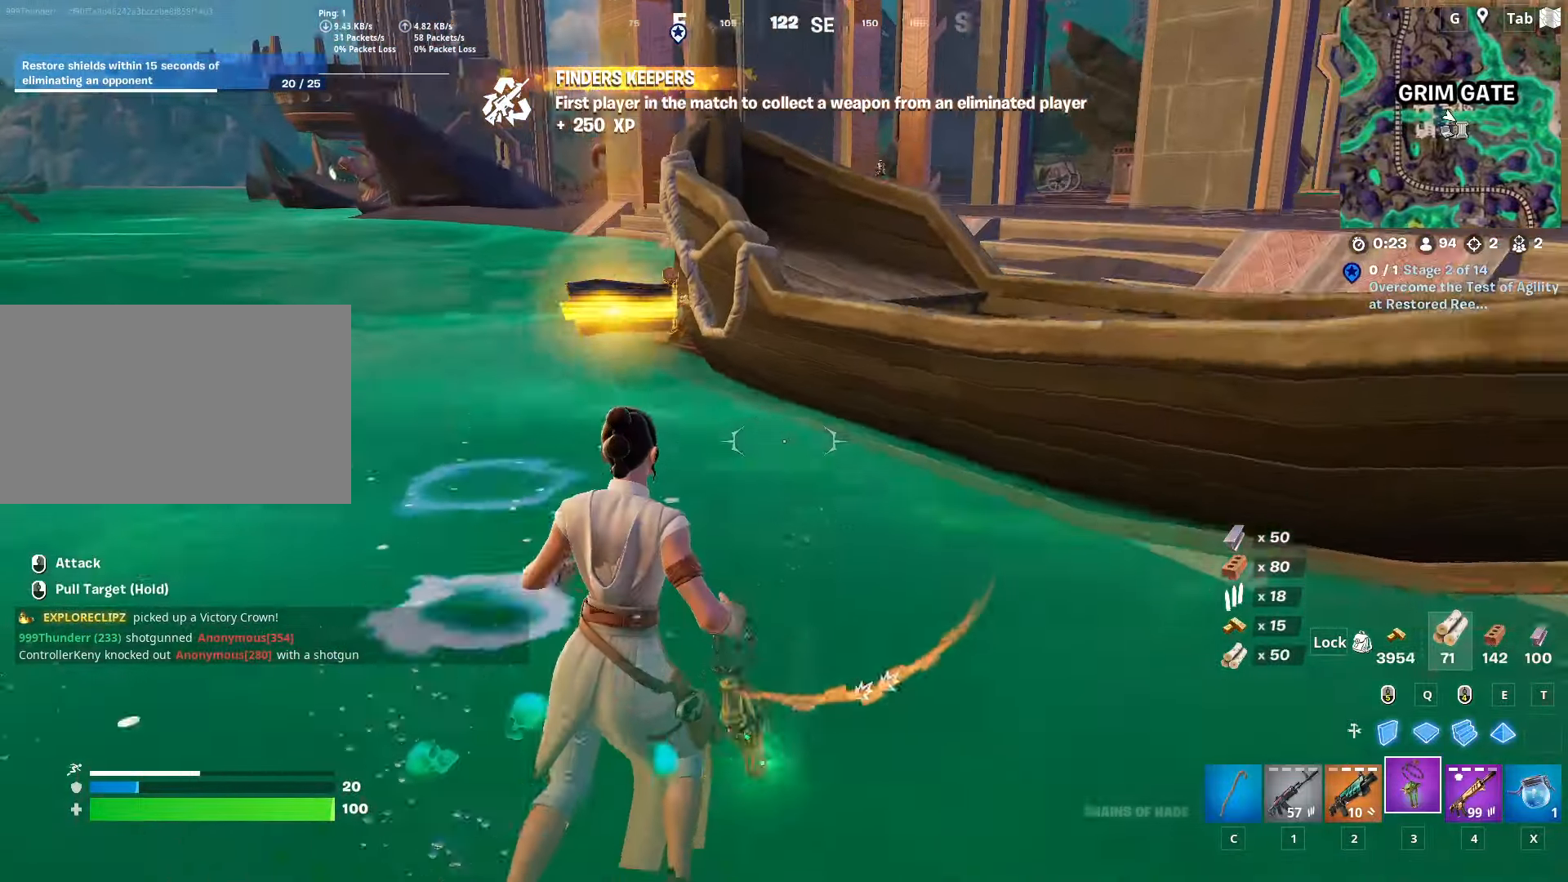
{"keys": ["d", "w"], "mouse": ["wheel"], "mouse_move": "right", "events": [[200, "mouse_wheel", "up"], [200, "space", "up"], [384, "d", "down"], [434, "mouse_left", "down"], [434, "mouse_right", "down"], [484, "mouse_left", "up"], [484, "mouse_right", "up"], [484, "mouse_wheel", "down"]]}
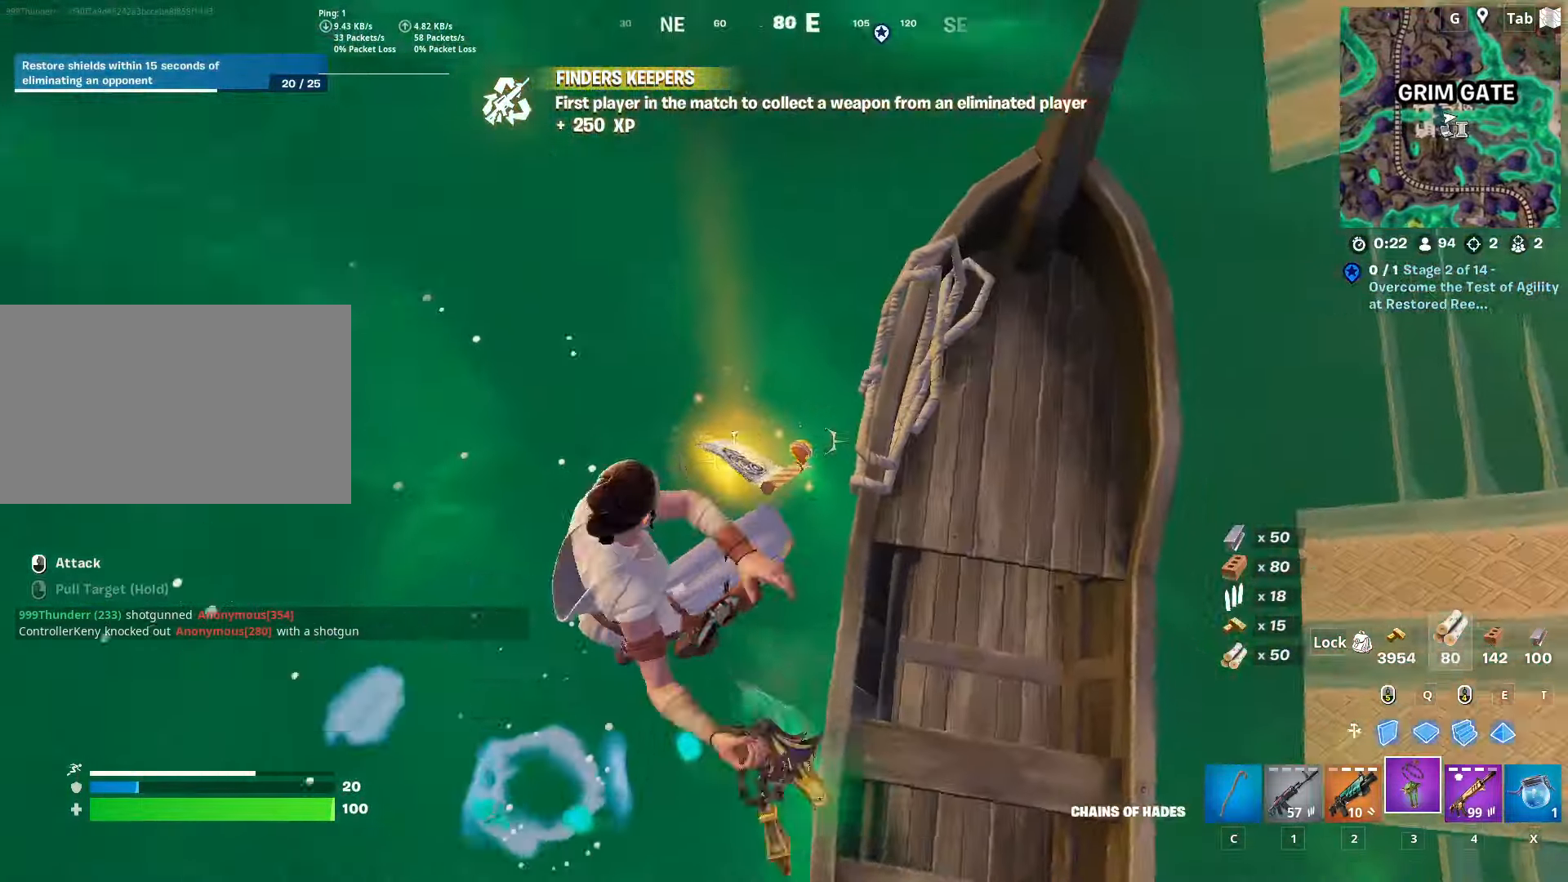
{"keys": ["a", "w"], "mouse": [], "mouse_move": "right", "events": [[16, "mouse_wheel", "up"], [300, "mouse_wheel", "down"], [350, "d", "up"], [450, "a", "down"], [500, "mouse_wheel", "up"]]}
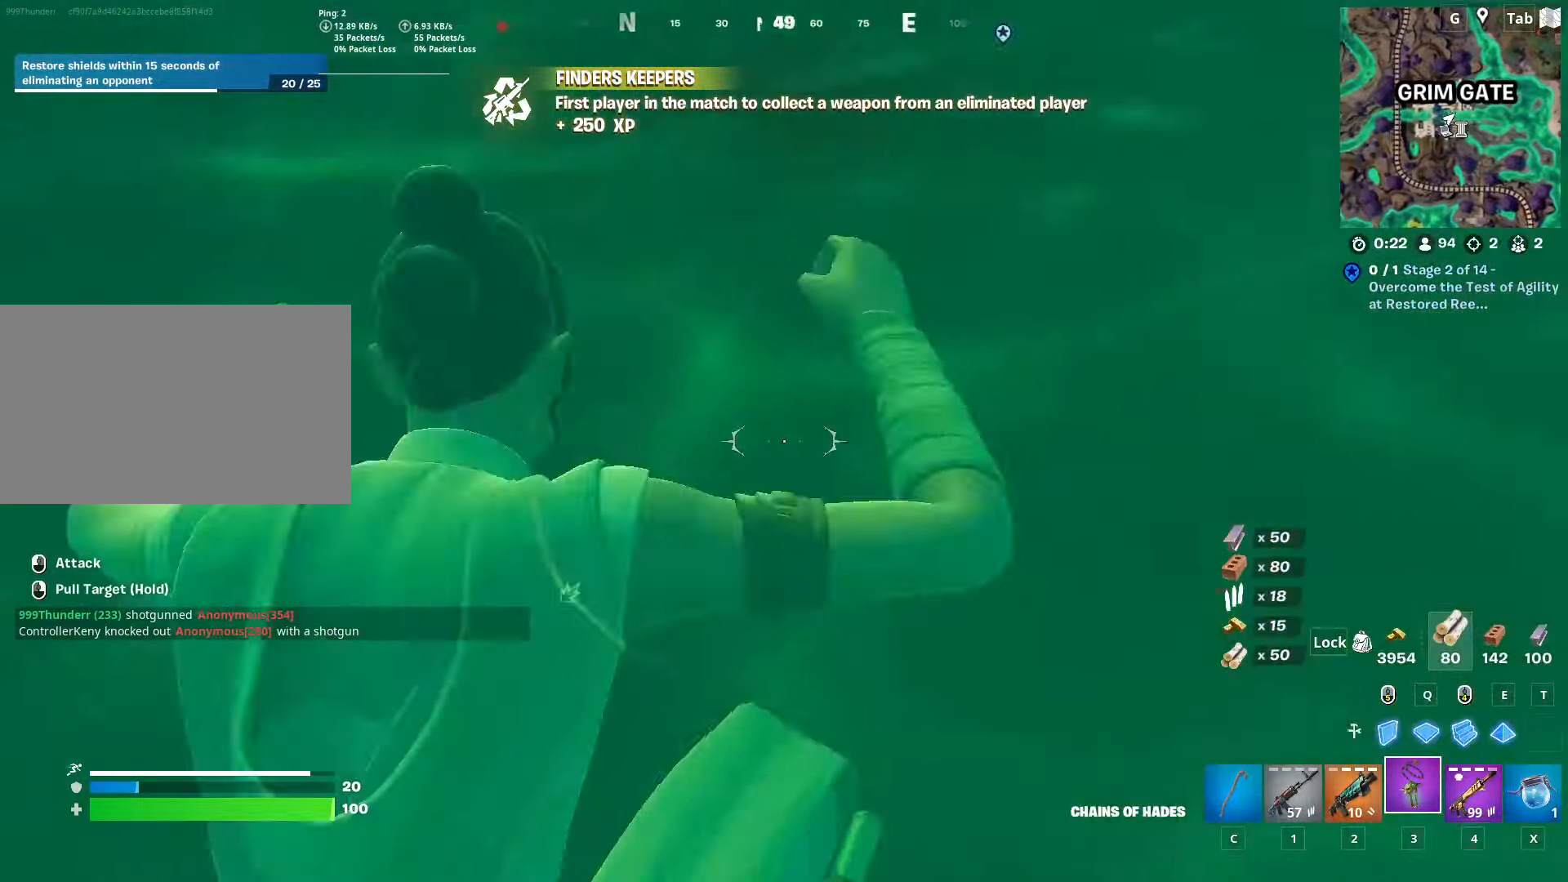
{"keys": ["a"], "mouse": [], "mouse_move": "still", "events": [[134, "w", "up"]]}
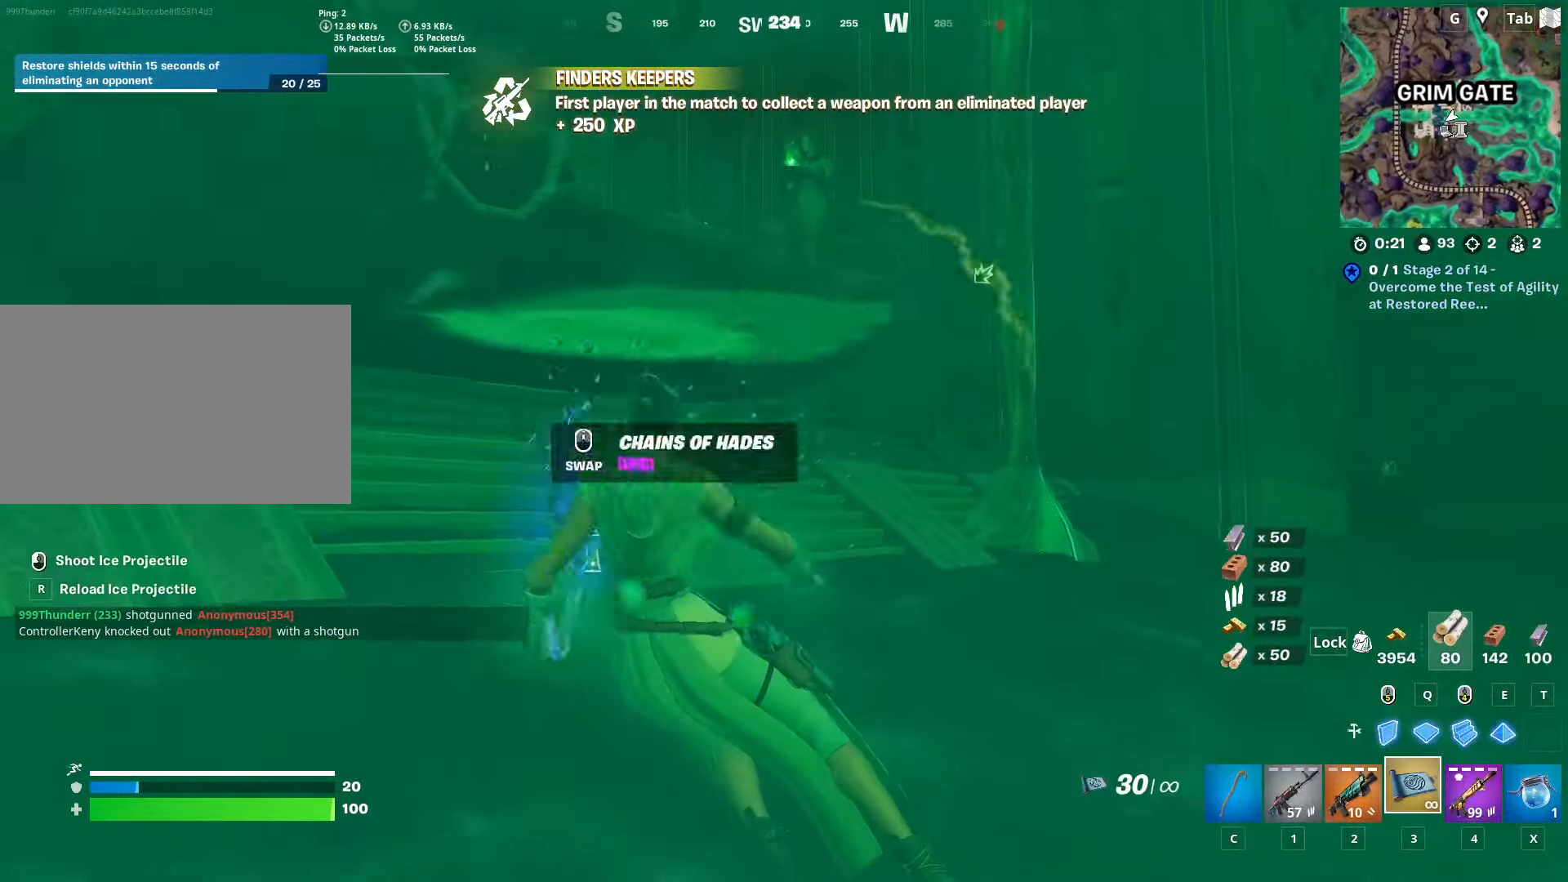
{"keys": ["space", "w"], "mouse": [], "mouse_move": "down-right", "events": [[50, "a", "up"], [100, "w", "down"], [433, "space", "down"]]}
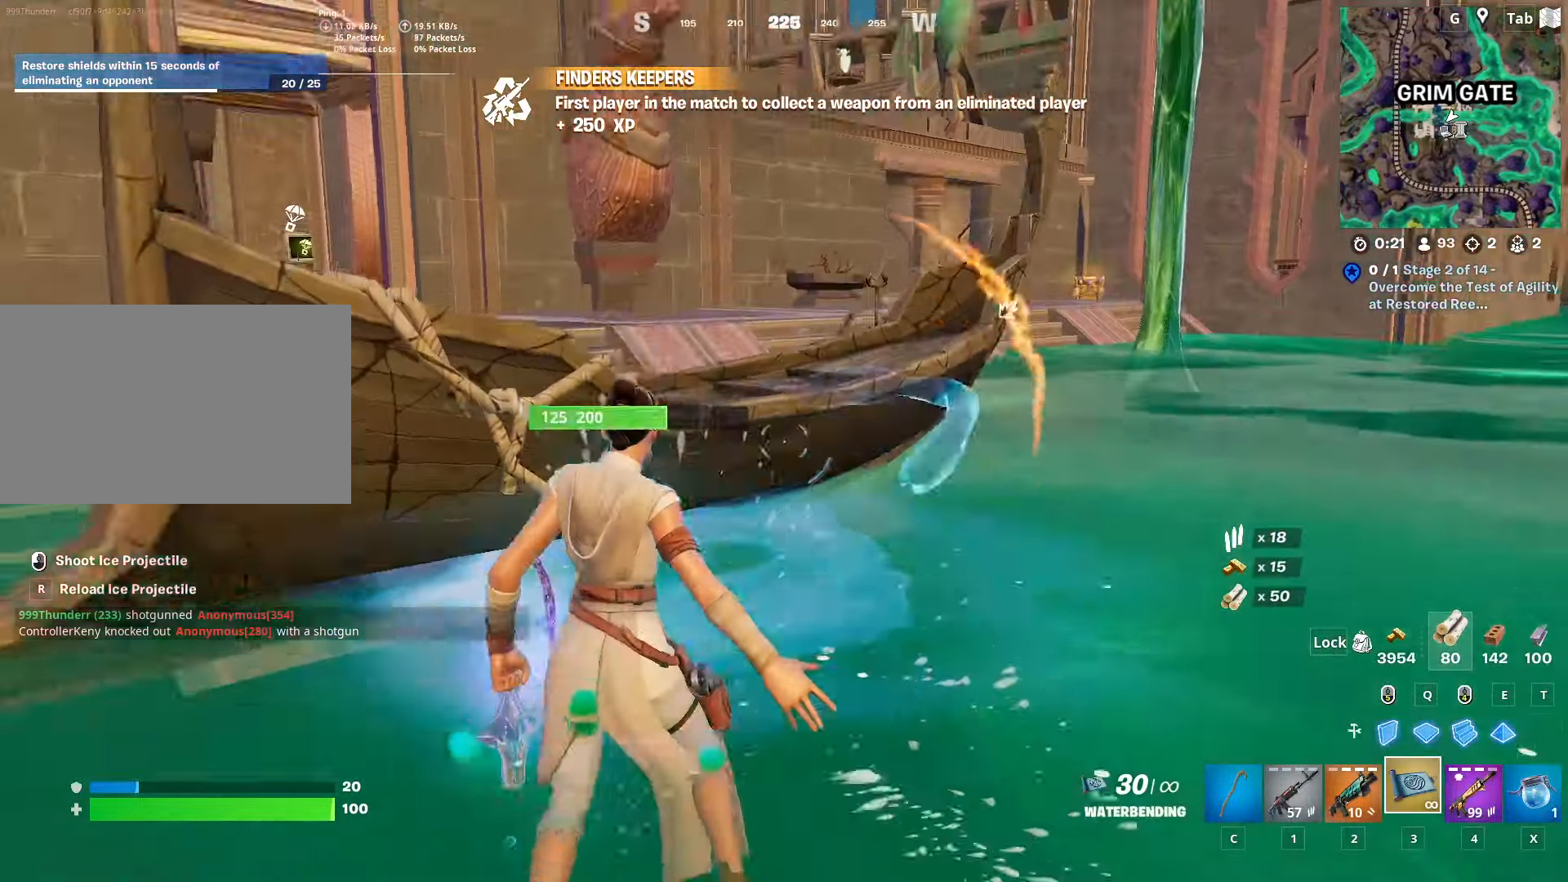
{"keys": ["w"], "mouse": [], "mouse_move": "still", "events": [[67, "space", "up"], [217, "space", "down"], [401, "space", "up"]]}
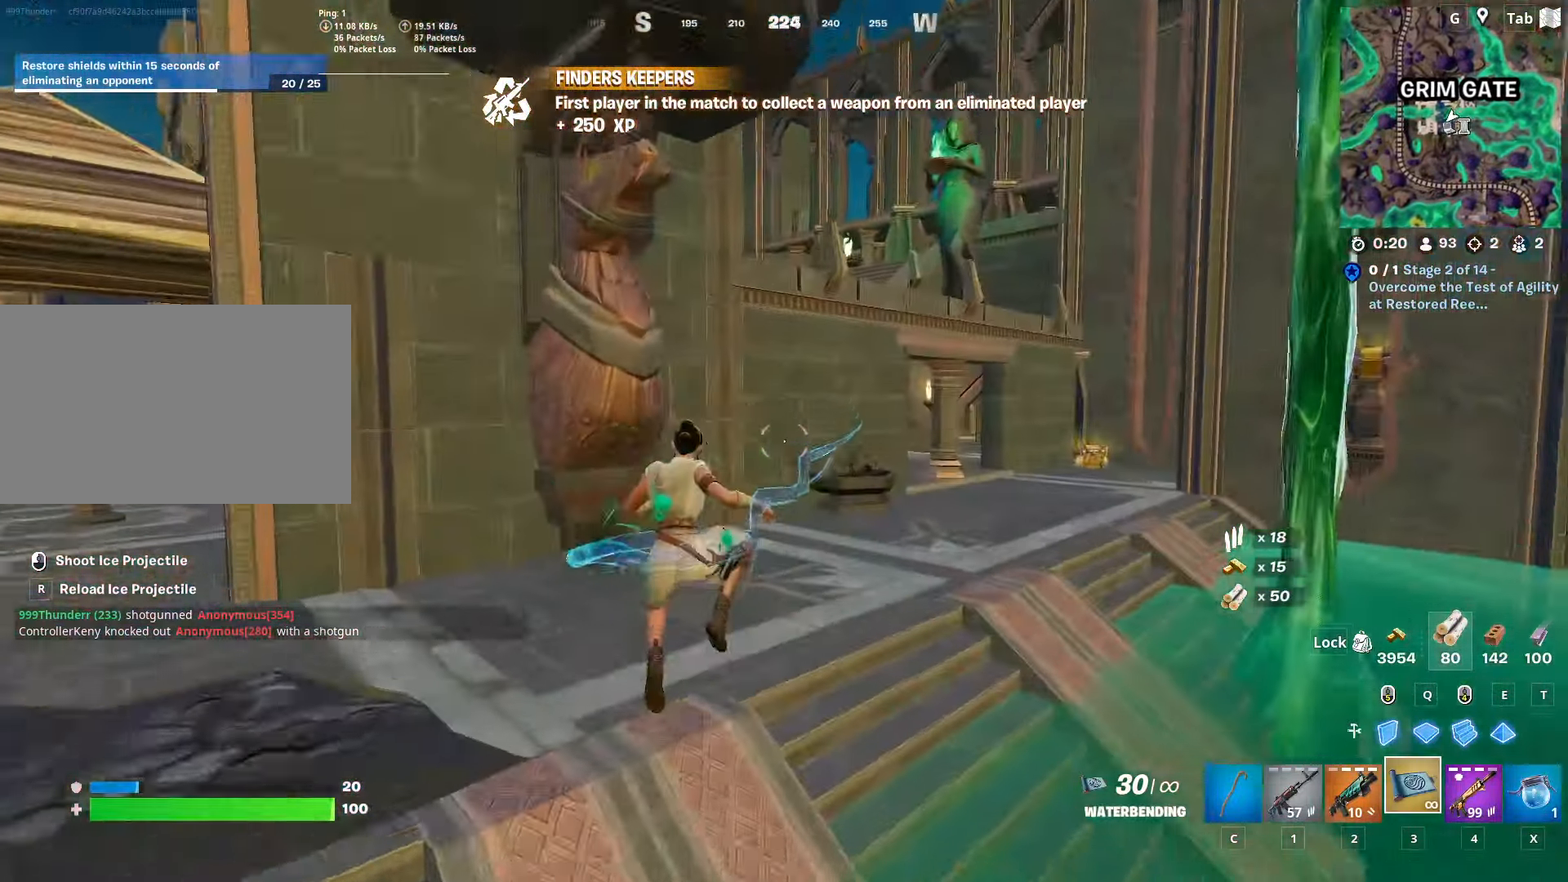
{"keys": ["ctrl", "w"], "mouse": [], "mouse_move": "up", "events": [[133, "d", "down"], [317, "d", "up"], [367, "ctrl", "down"]]}
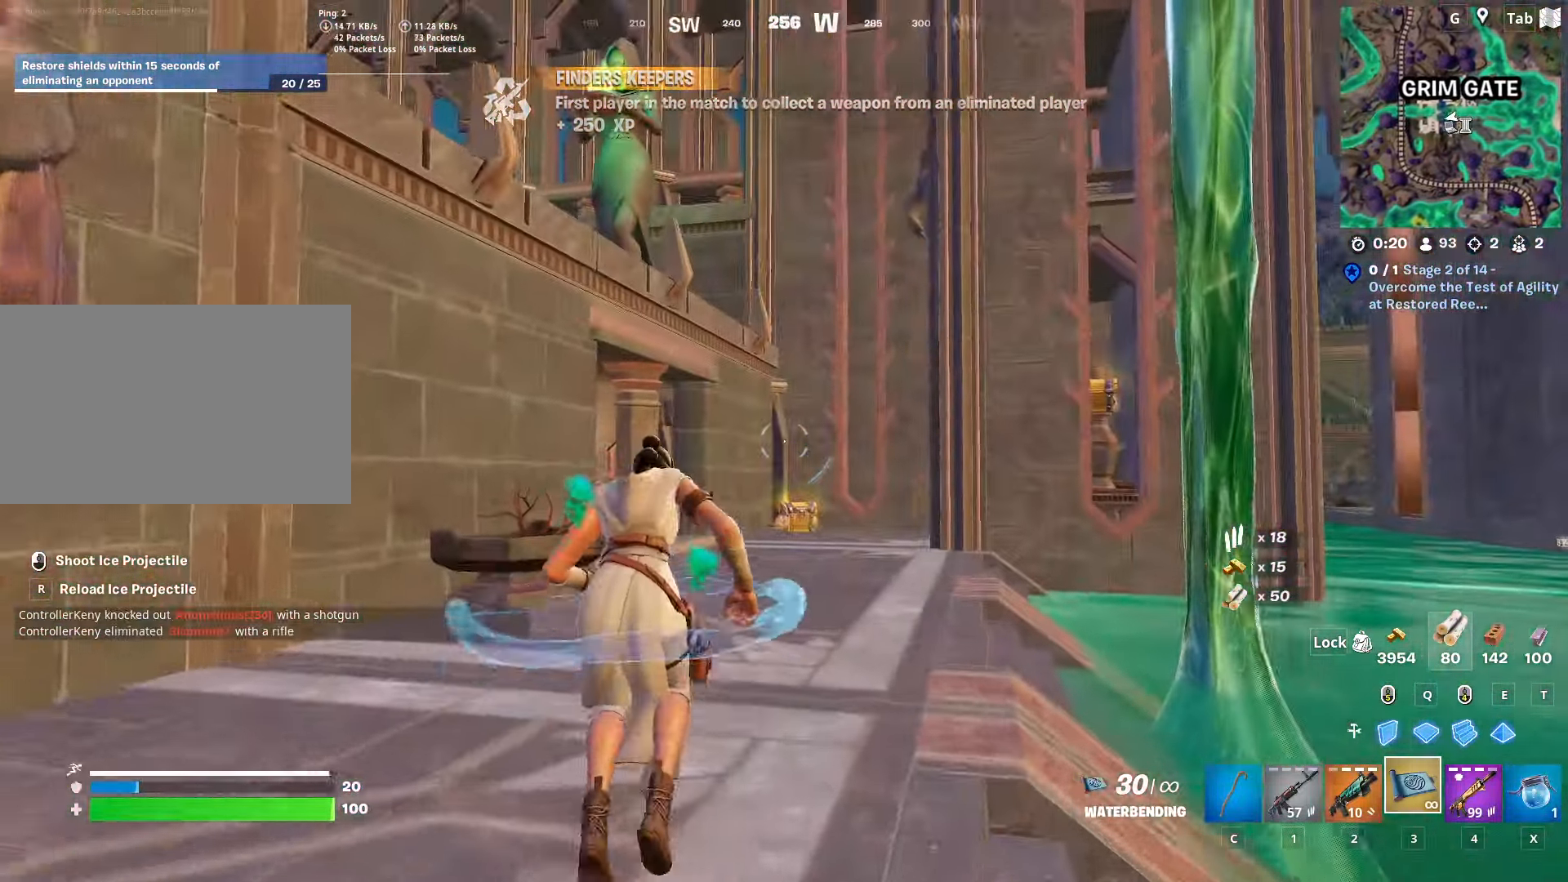
{"keys": ["space", "w"], "mouse": [], "mouse_move": "left", "events": [[100, "space", "down"], [150, "ctrl", "up"], [234, "space", "up"], [484, "space", "down"]]}
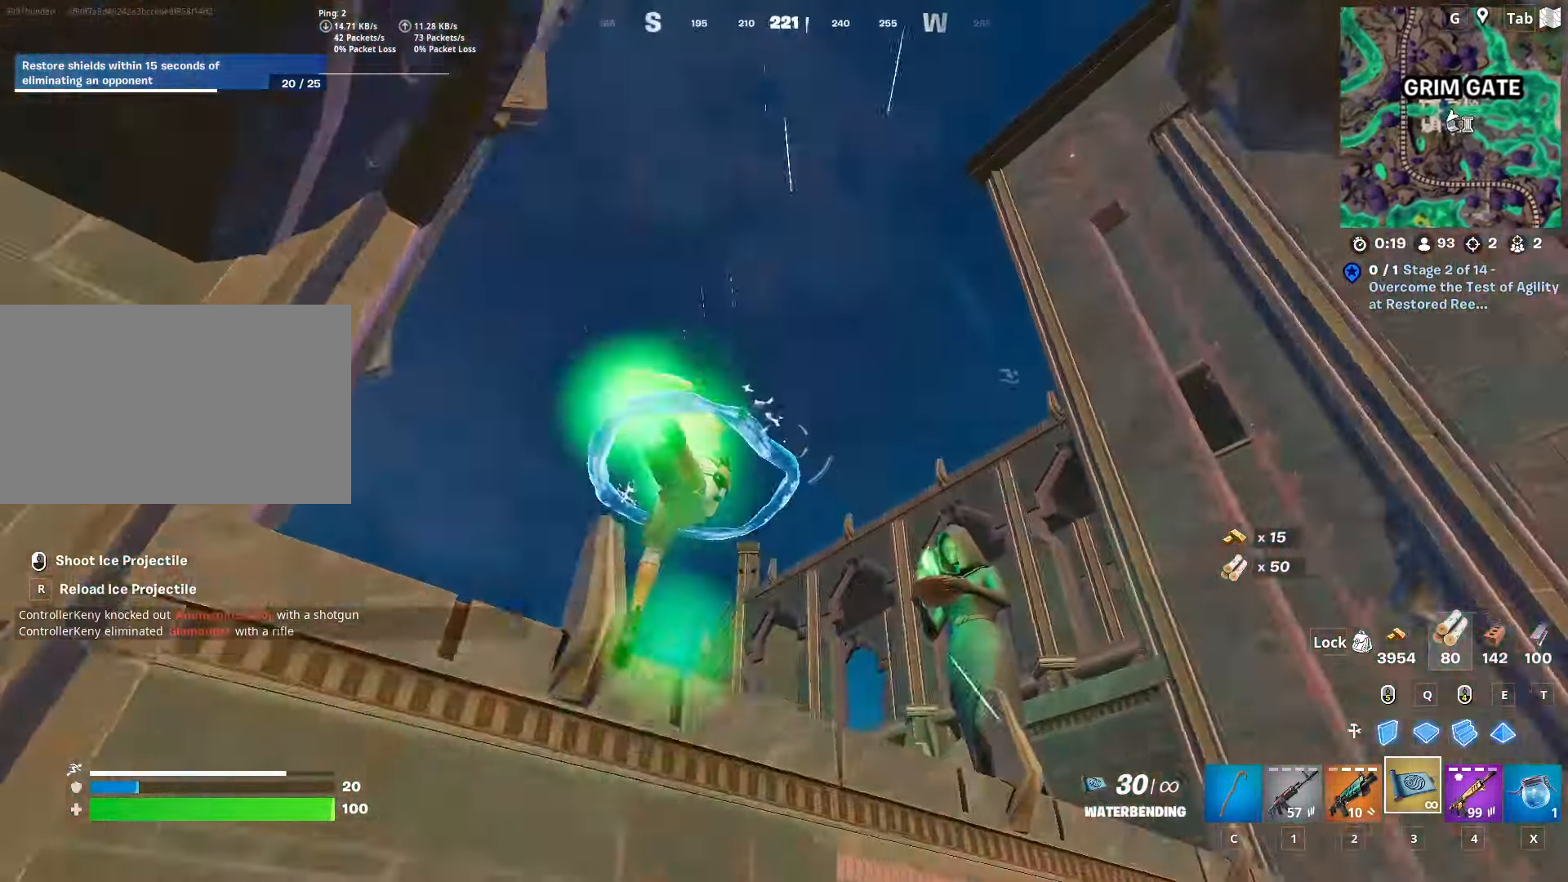
{"keys": ["w"], "mouse": [], "mouse_move": "right", "events": [[166, "space", "up"], [267, "a", "down"], [483, "a", "up"]]}